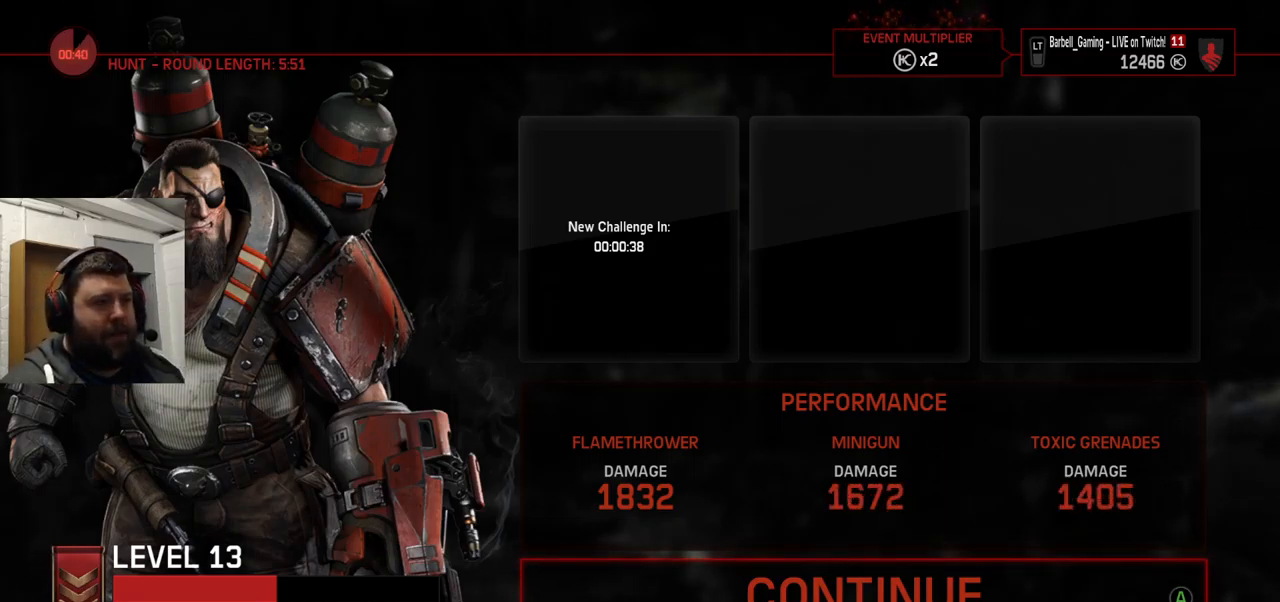
Gameplay with a controller (PlayStation layout); each line is a JSON object with the inputs held at the frame after it. "events" lists button and stick changes between this image and that frame as [ms after this image, input, new state], when the widget could be followed in between.
{"buttons": [], "left_stick": "center", "right_stick": "center", "events": [[166, "CROSS", "down"], [283, "CROSS", "up"]]}
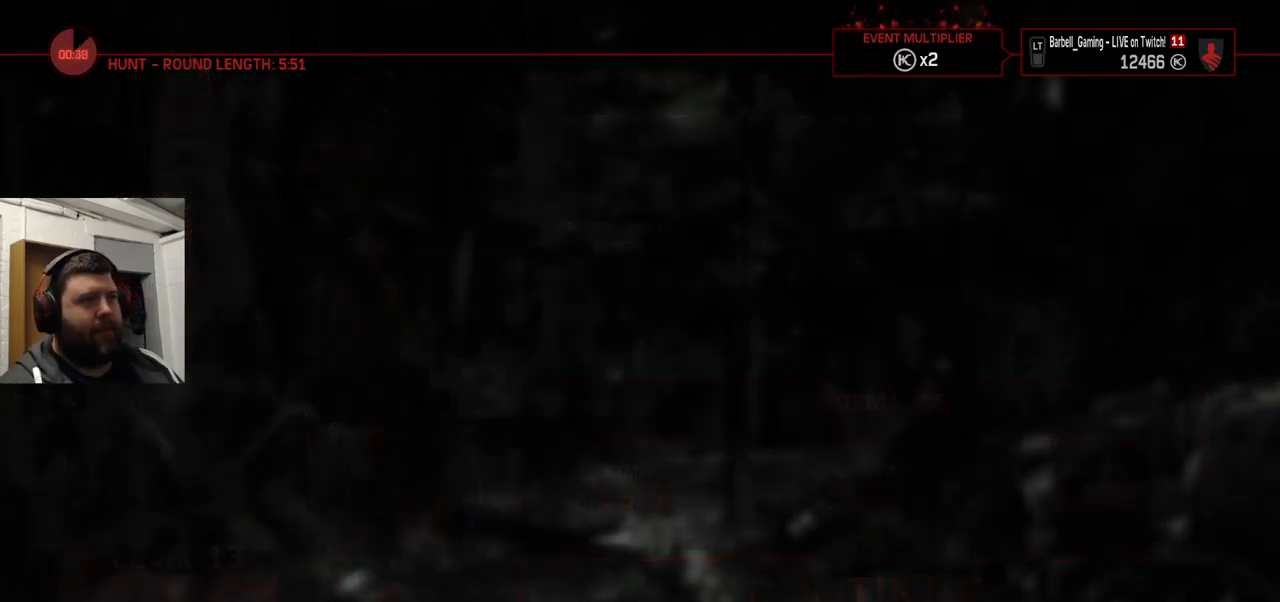
{"buttons": [], "left_stick": "center", "right_stick": "center", "events": []}
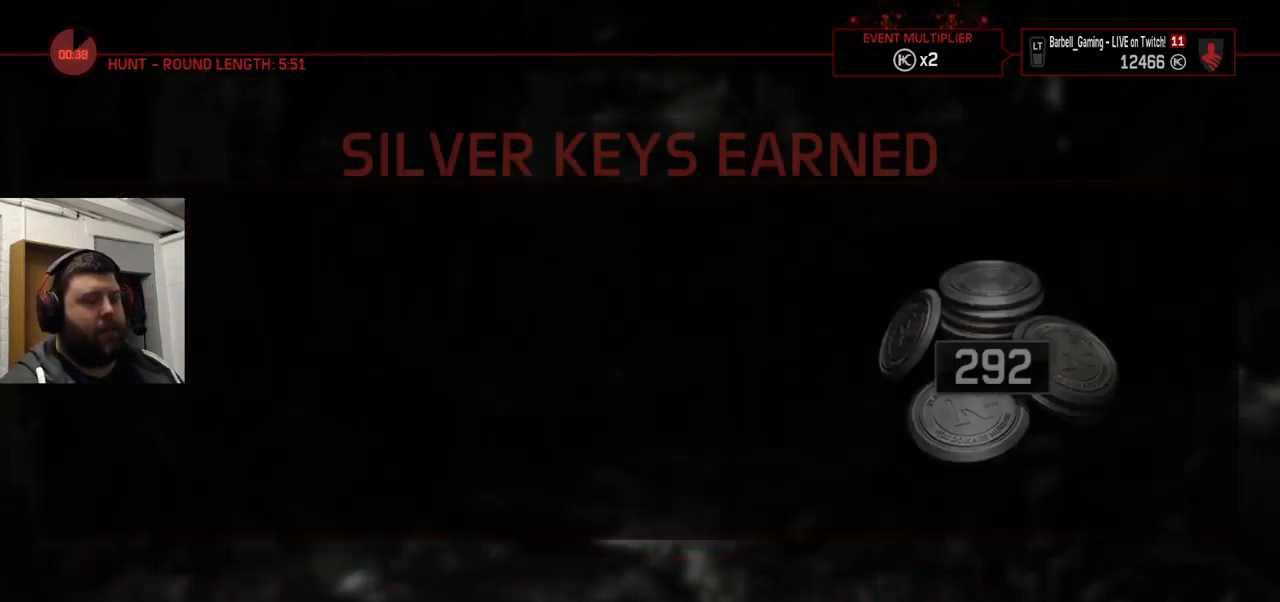
{"buttons": [], "left_stick": "center", "right_stick": "center", "events": []}
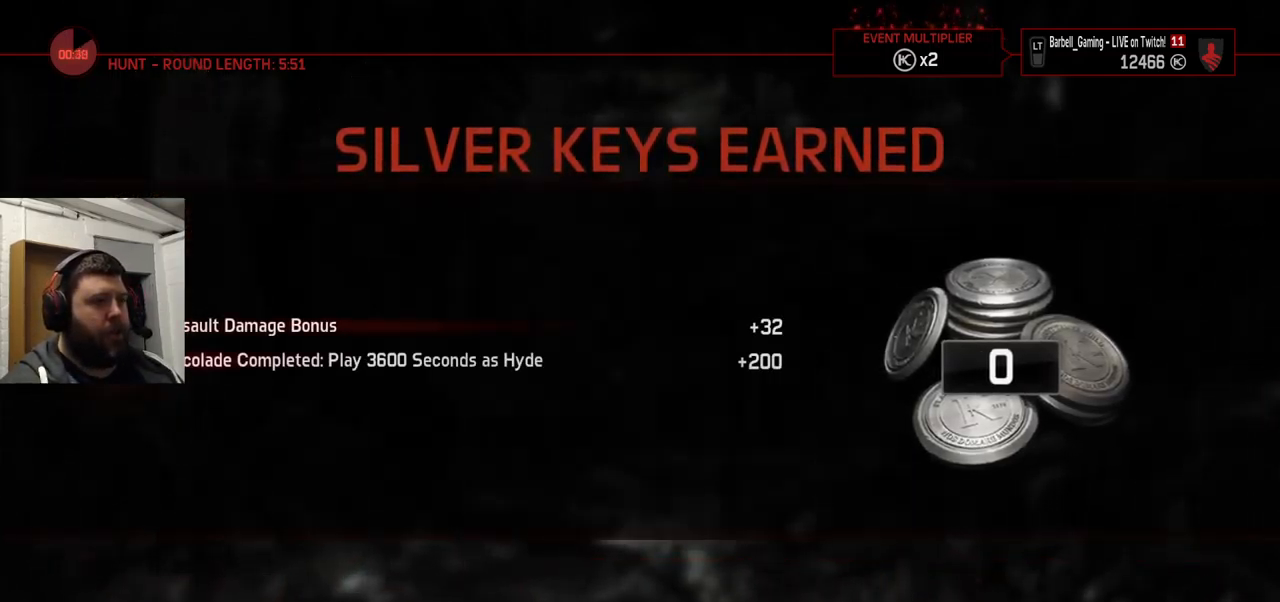
{"buttons": ["CROSS"], "left_stick": "center", "right_stick": "center", "events": [[466, "CROSS", "down"]]}
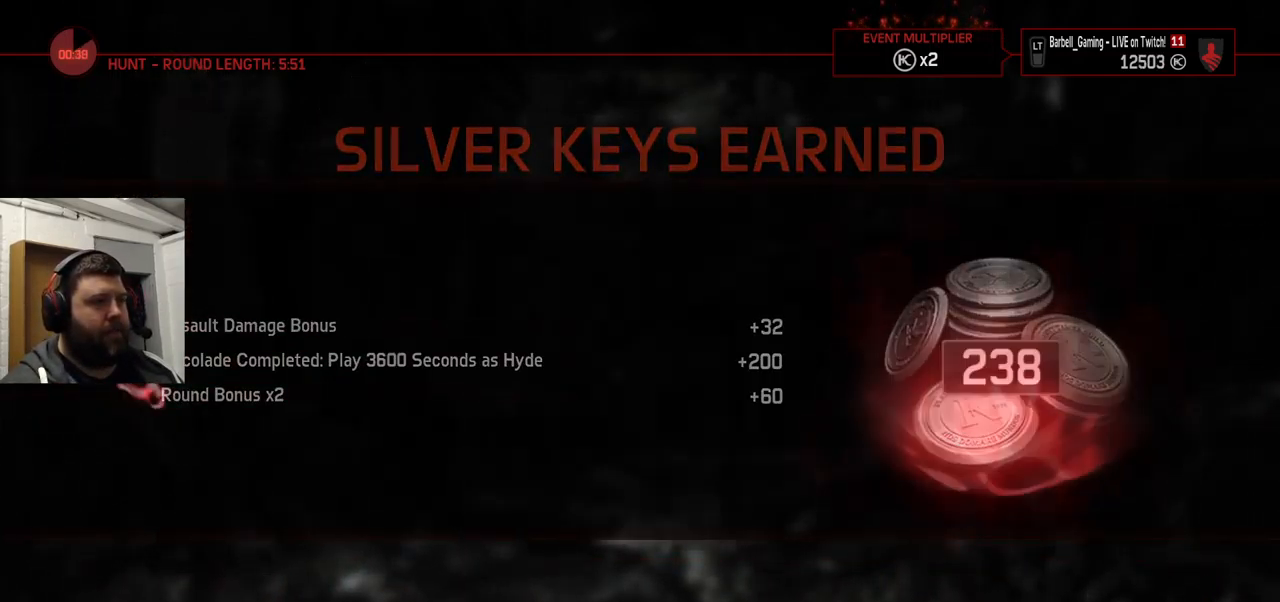
{"buttons": [], "left_stick": "center", "right_stick": "center", "events": [[50, "CROSS", "up"]]}
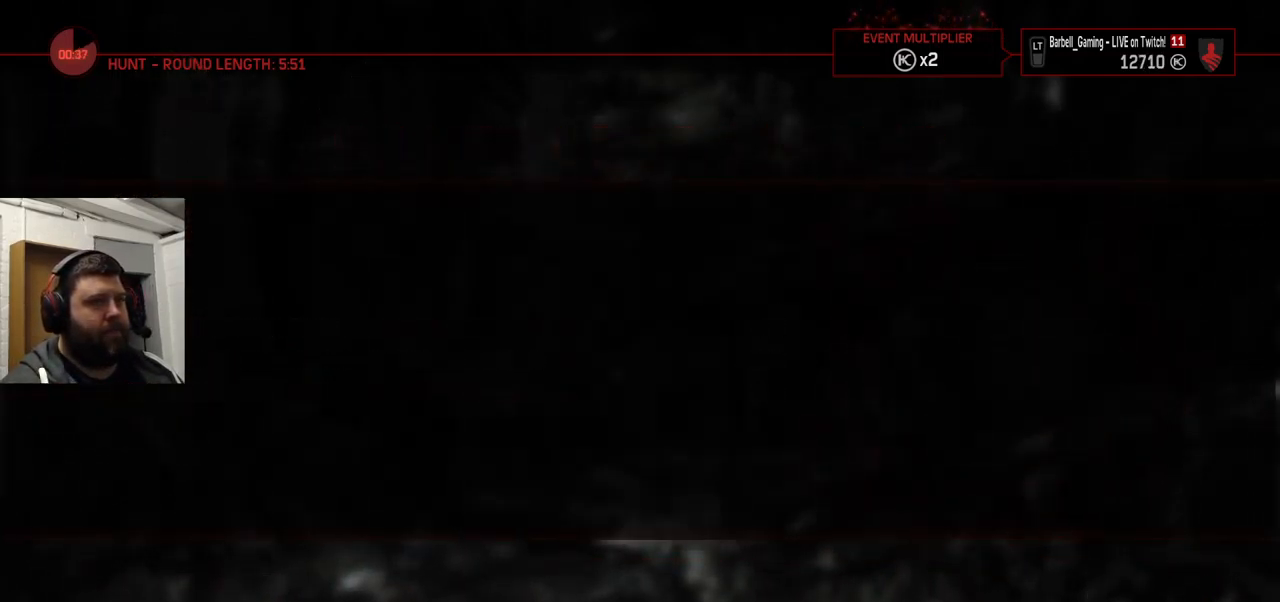
{"buttons": [], "left_stick": "center", "right_stick": "center", "events": []}
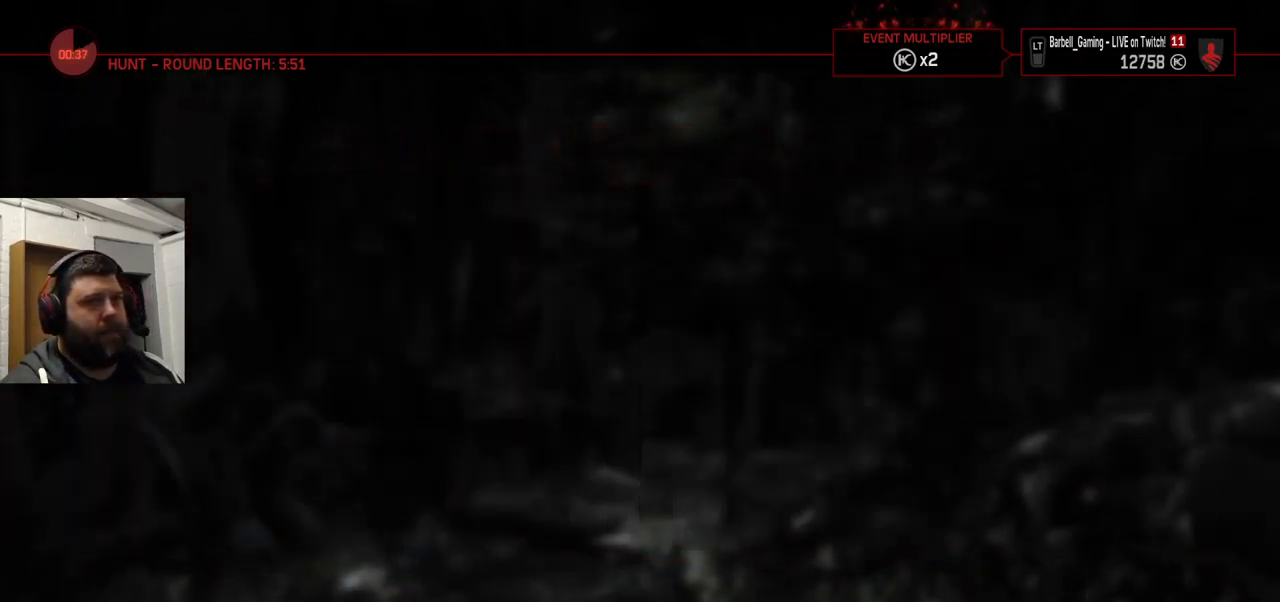
{"buttons": [], "left_stick": "center", "right_stick": "center", "events": []}
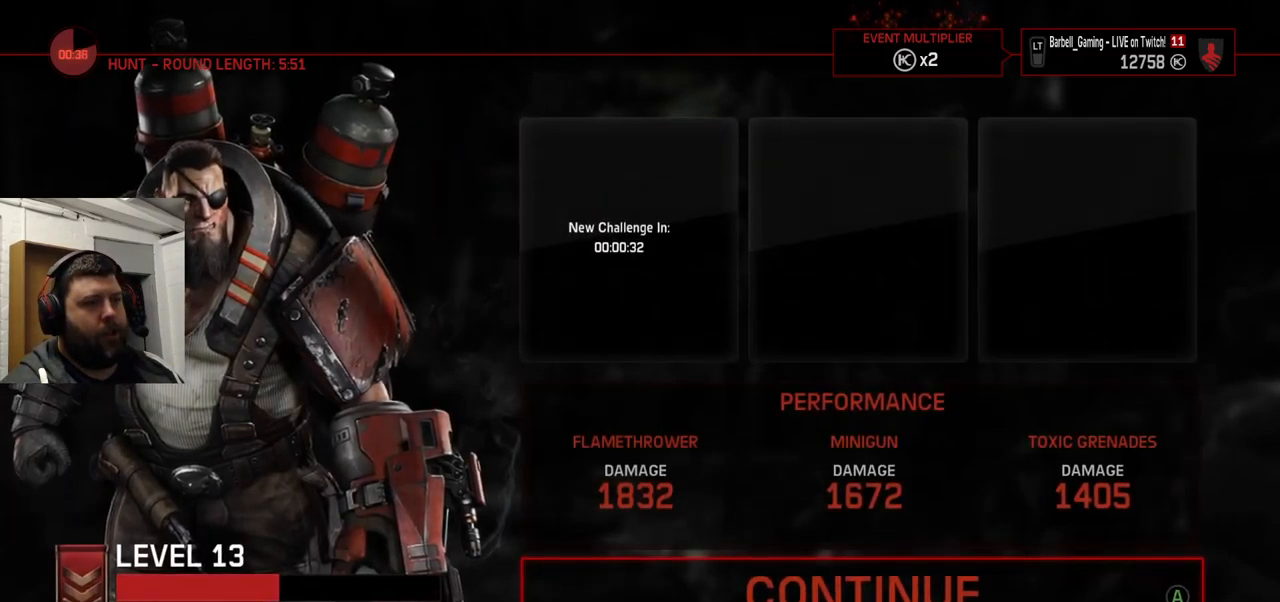
{"buttons": [], "left_stick": "center", "right_stick": "center", "events": []}
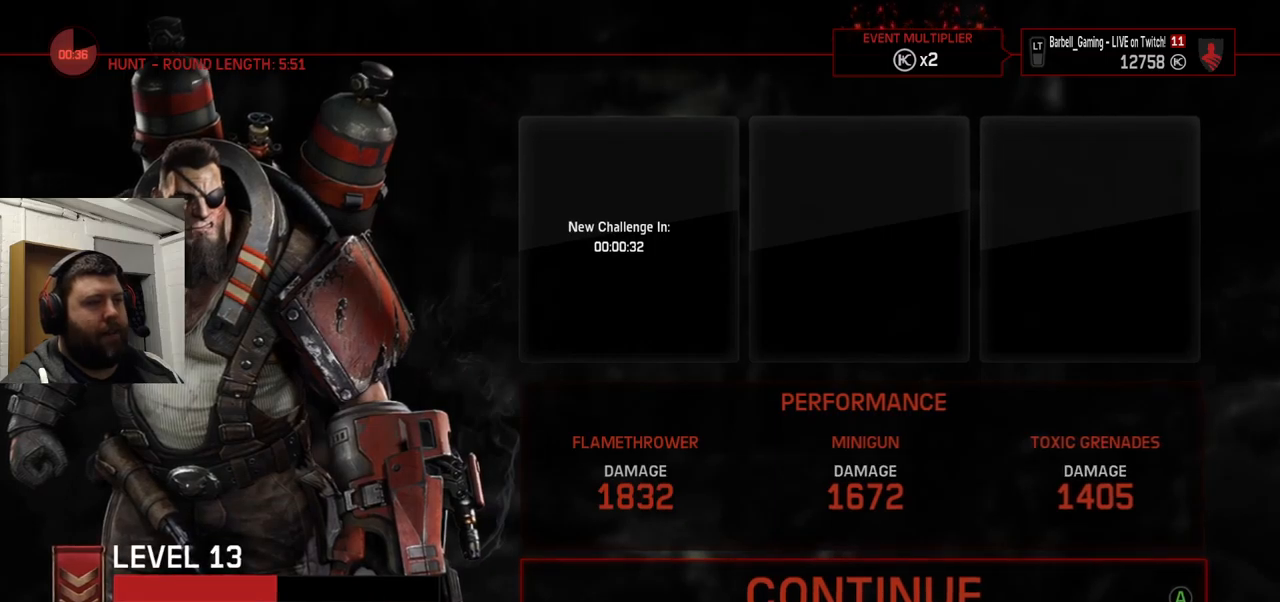
{"buttons": [], "left_stick": "center", "right_stick": "center", "events": [[100, "CROSS", "down"], [200, "CROSS", "up"]]}